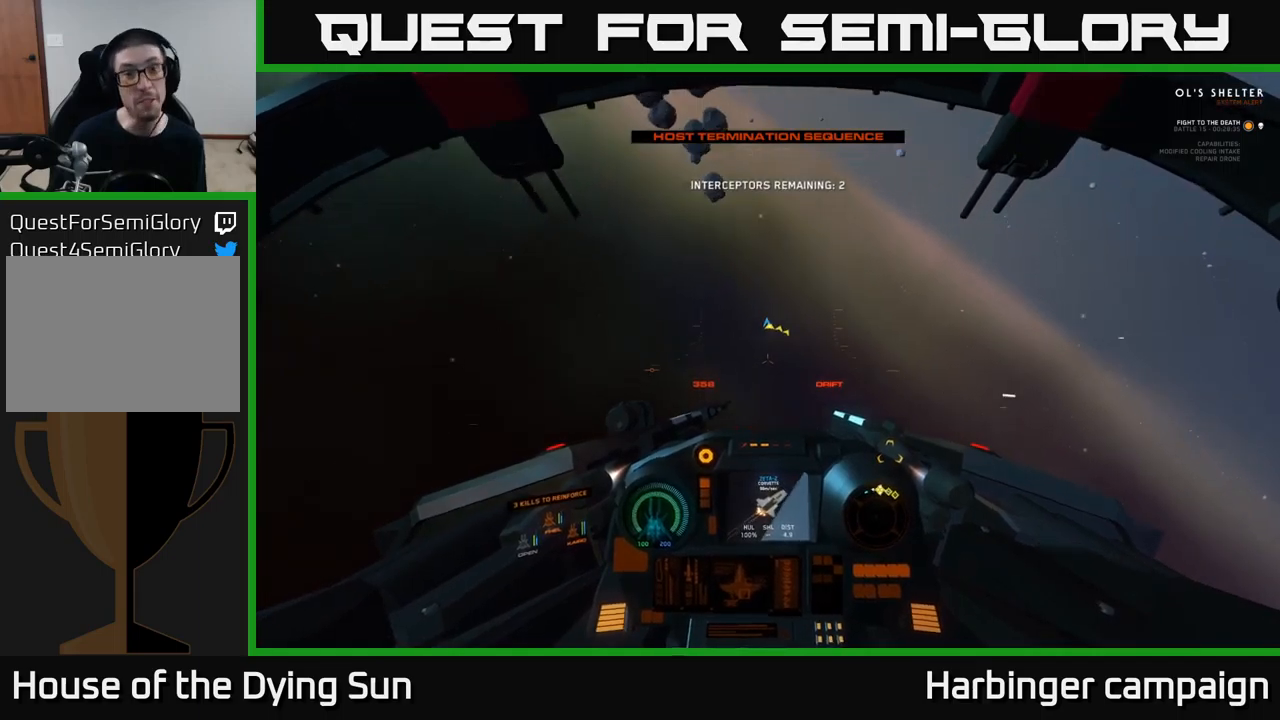
Gameplay with a controller (Xbox layout); each line is a JSON object with the inputs held at the frame after it. "events" lists button and stick changes between this image and that frame as [ms after this image, input, new state], when the widget could be followed in between.
{"buttons": ["L1"], "left_stick": "center", "right_stick": "up", "events": []}
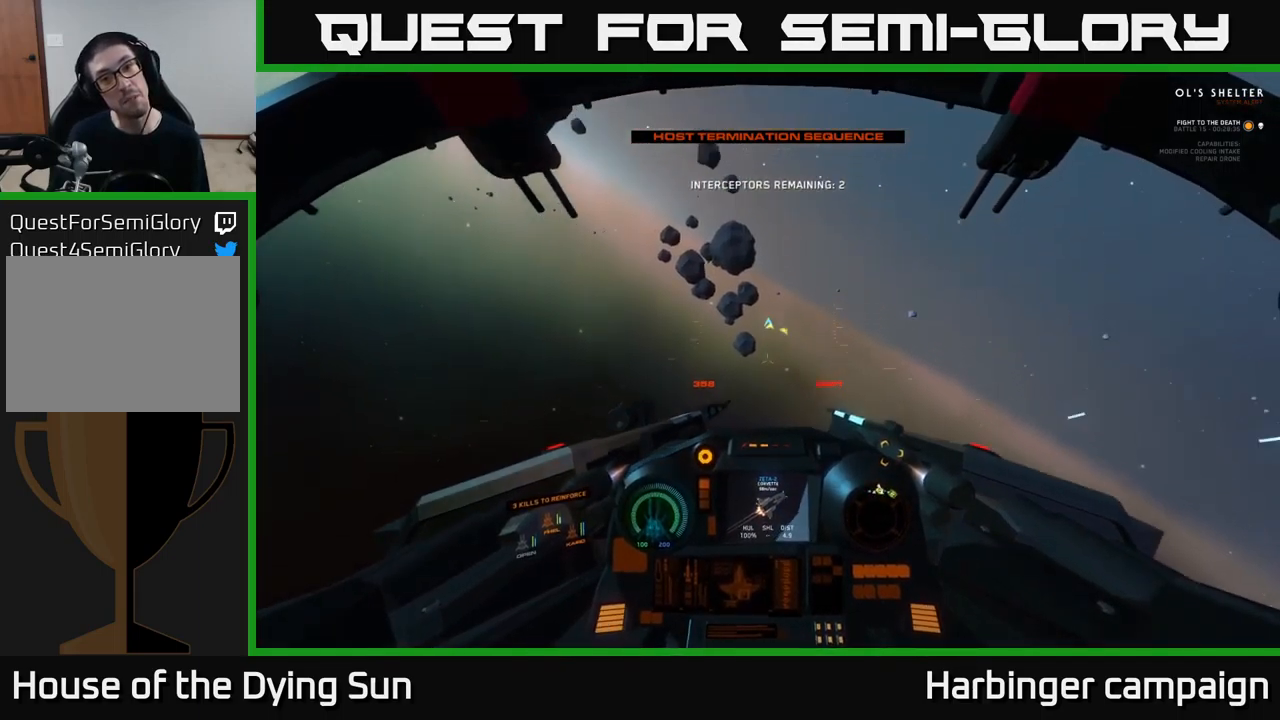
{"buttons": ["L2"], "left_stick": "center", "right_stick": "up", "events": [[350, "L1", "up"], [384, "L2", "down"]]}
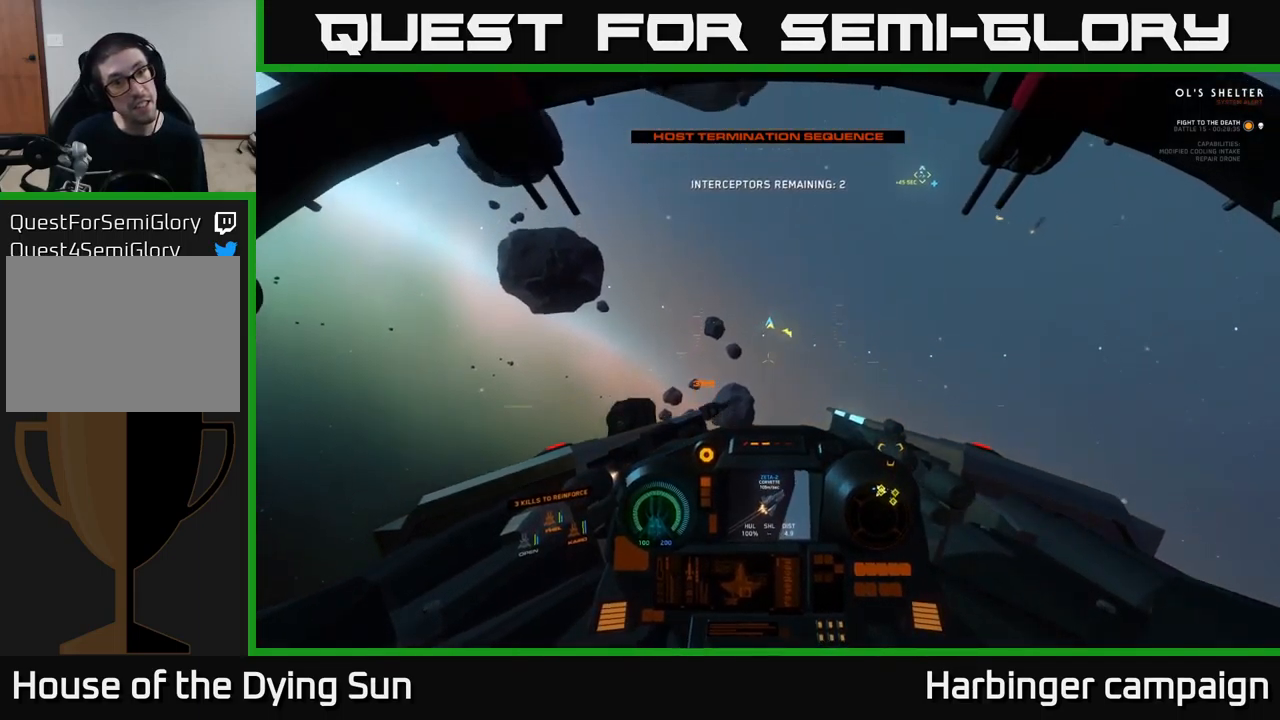
{"buttons": ["L2"], "left_stick": "center", "right_stick": "up-right", "events": [[217, "right_stick", "up-right"]]}
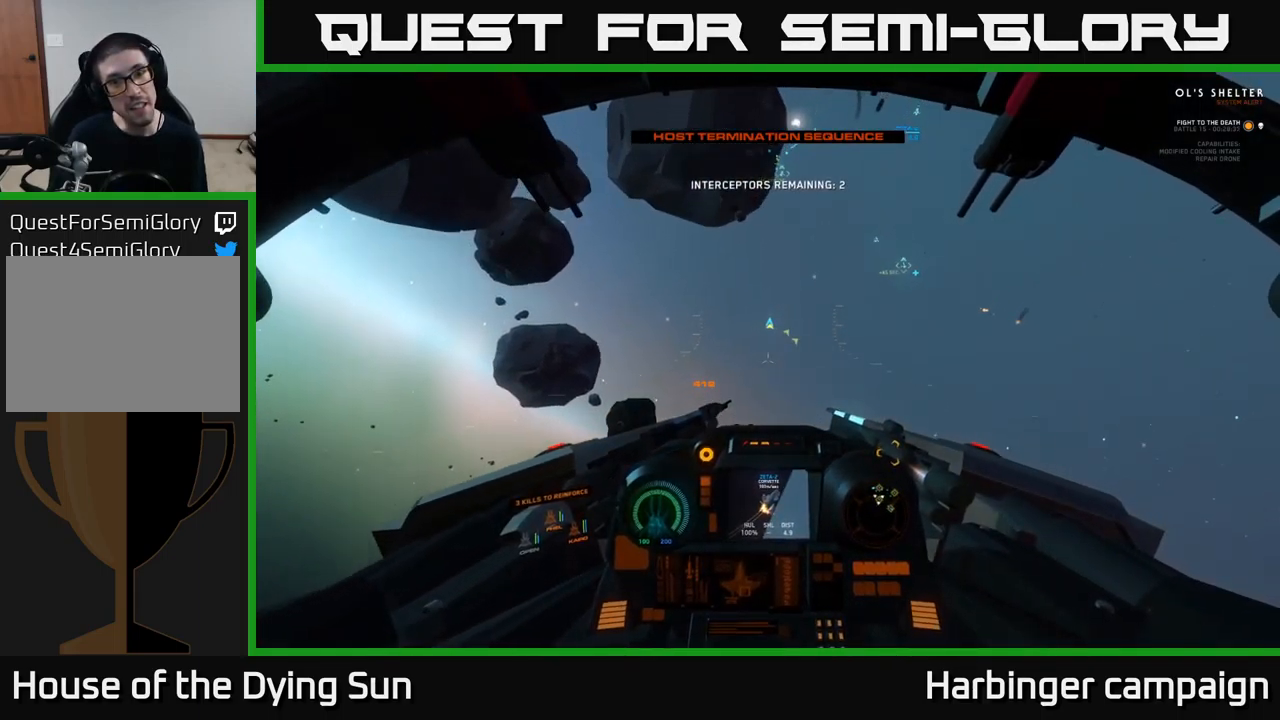
{"buttons": ["L2"], "left_stick": "center", "right_stick": "up-right", "events": []}
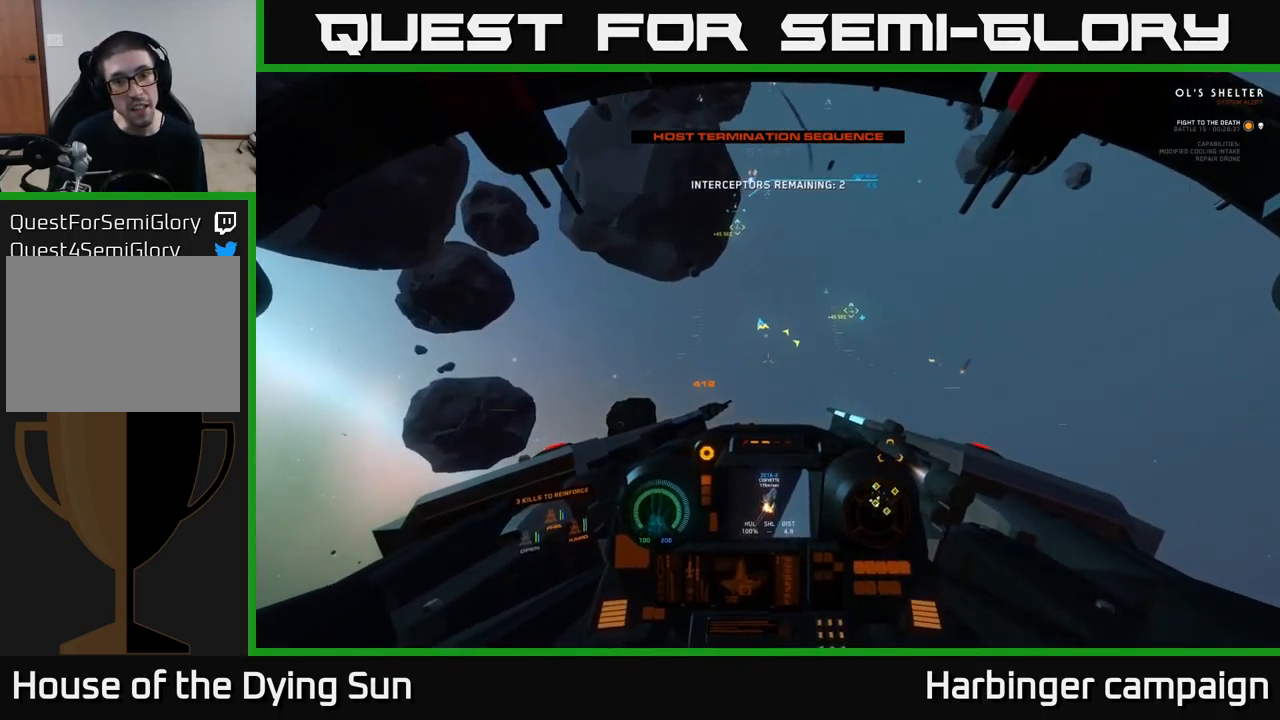
{"buttons": ["L2"], "left_stick": "center", "right_stick": "up-right", "events": []}
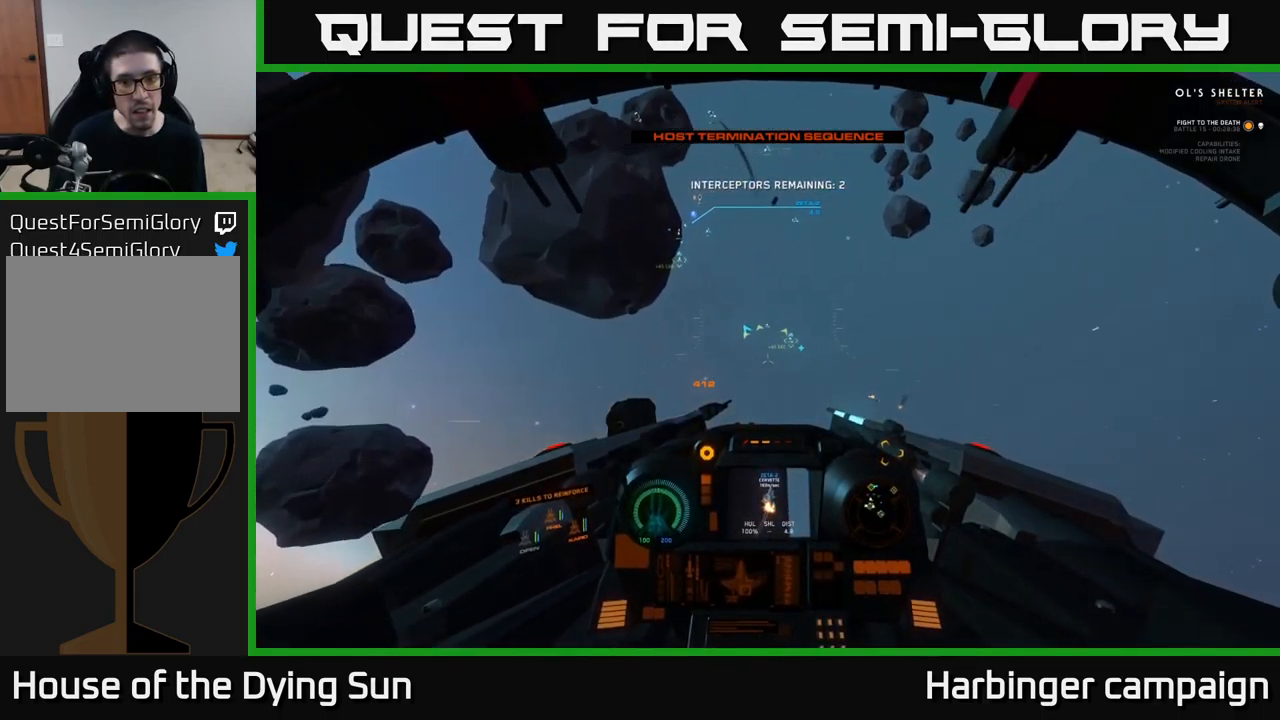
{"buttons": ["L2"], "left_stick": "center", "right_stick": "up-left", "events": [[50, "right_stick", "center"], [167, "R1", "down"], [250, "right_stick", "up-right"], [284, "R1", "up"], [434, "right_stick", "up-left"]]}
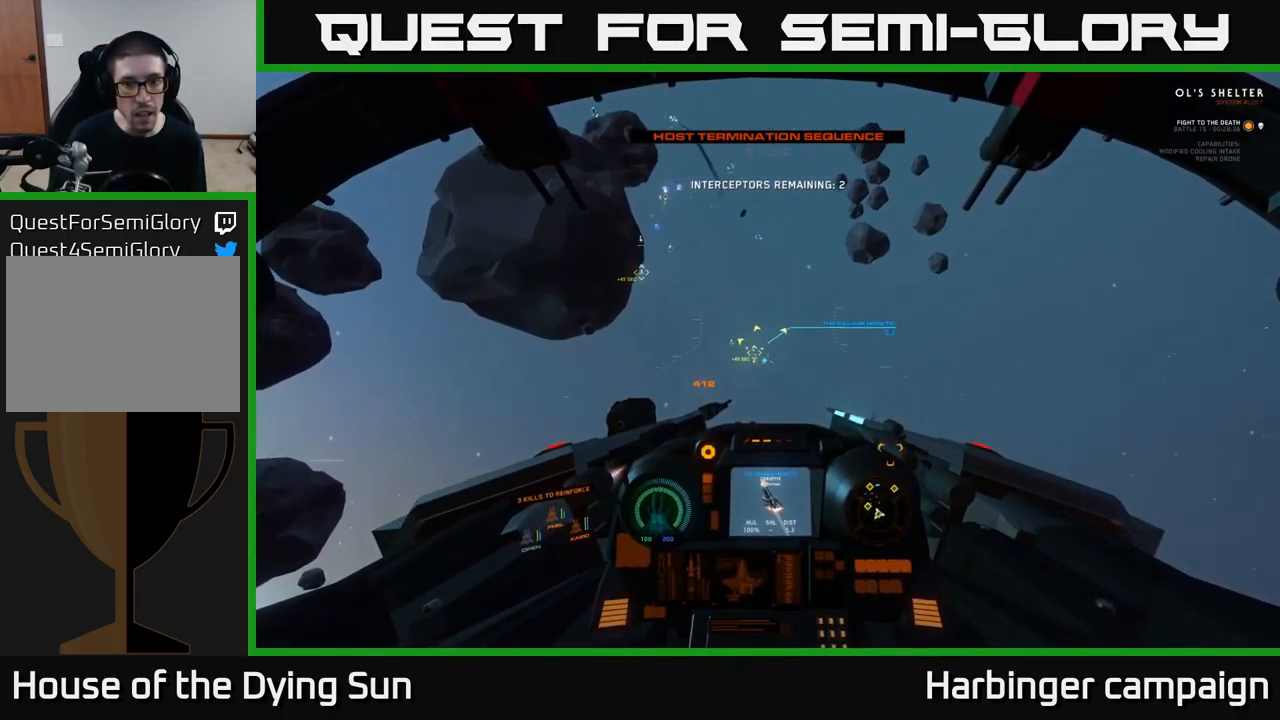
{"buttons": ["L2"], "left_stick": "center", "right_stick": "center", "events": [[50, "R1", "down"], [134, "R1", "up"], [134, "right_stick", "center"], [384, "right_stick", "down"], [500, "right_stick", "center"]]}
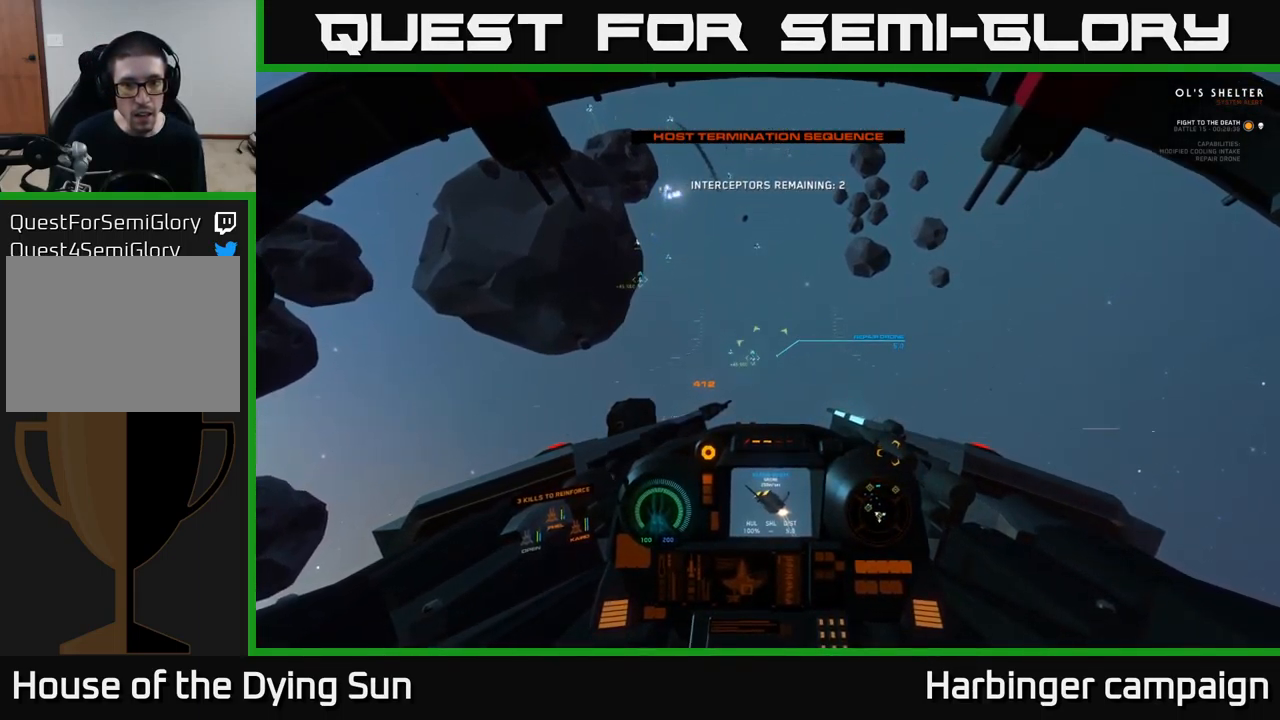
{"buttons": ["L2"], "left_stick": "center", "right_stick": "center", "events": [[100, "R2", "down"], [184, "R2", "up"], [234, "right_stick", "up"], [367, "right_stick", "center"]]}
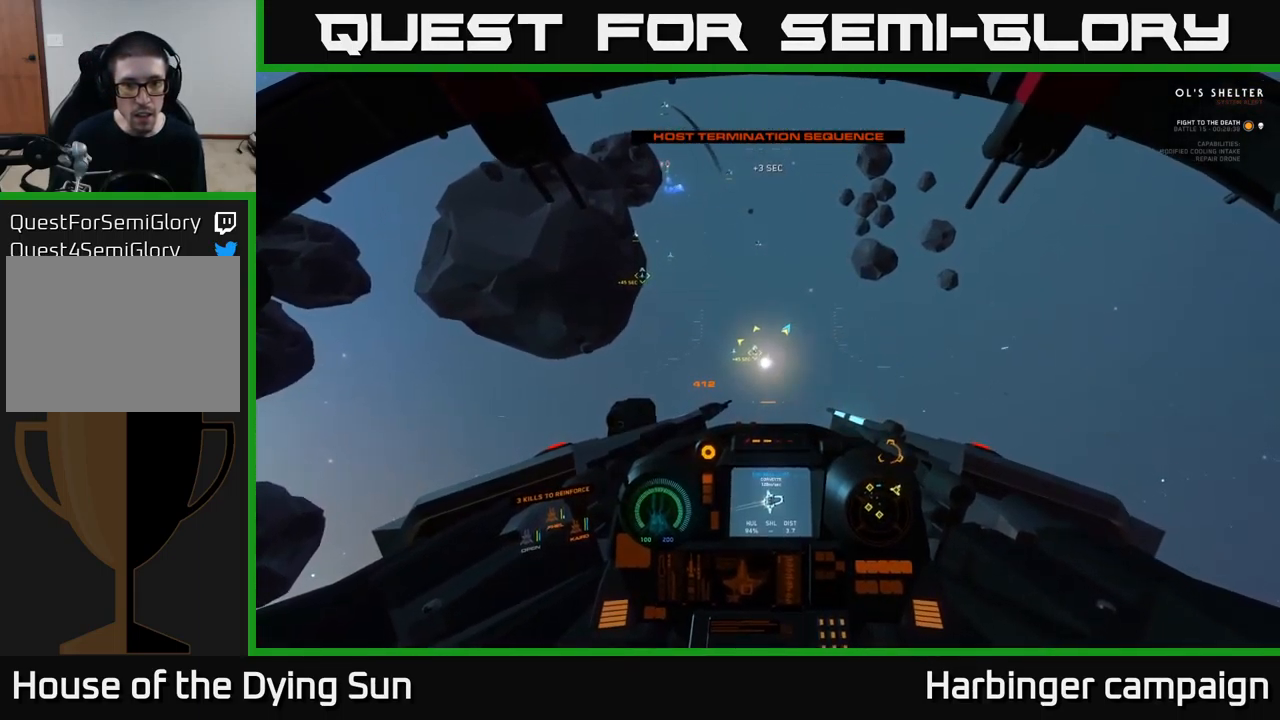
{"buttons": ["L2"], "left_stick": "center", "right_stick": "center", "events": [[50, "right_stick", "up-left"], [167, "right_stick", "left"], [384, "right_stick", "center"]]}
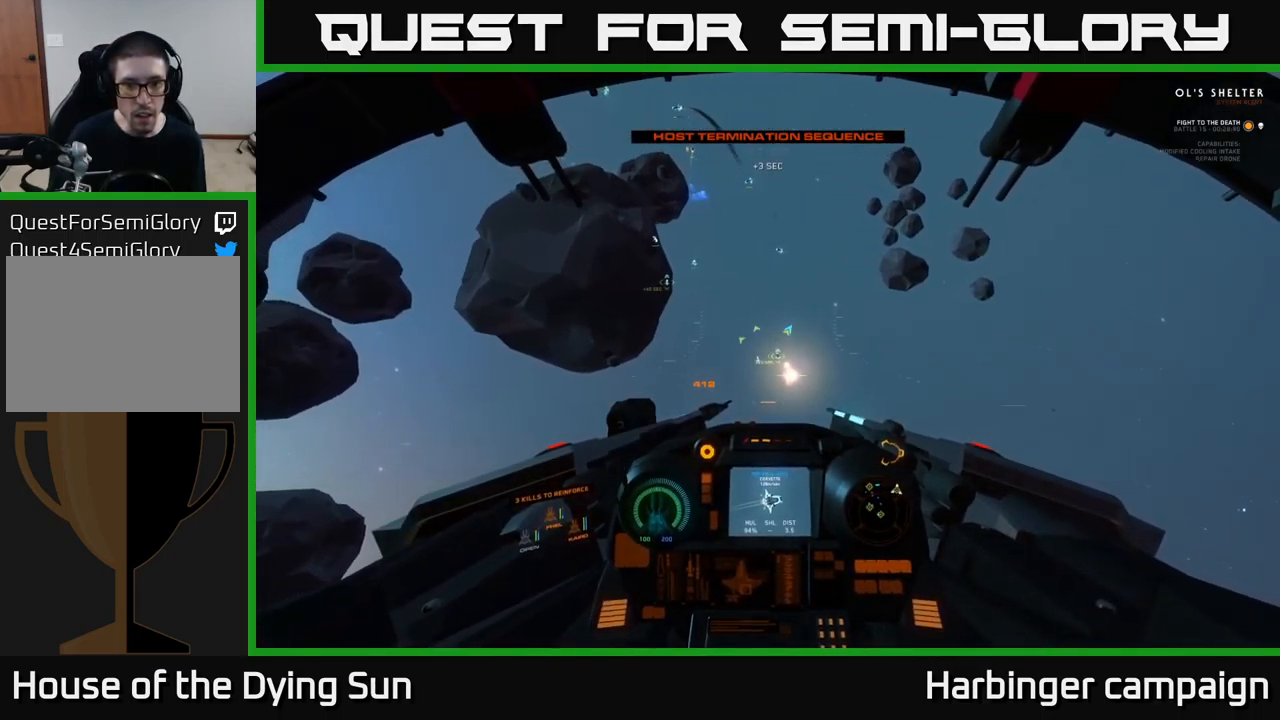
{"buttons": ["L2"], "left_stick": "center", "right_stick": "up", "events": [[50, "R1", "down"], [150, "R1", "up"], [167, "right_stick", "down"], [284, "right_stick", "center"], [417, "right_stick", "up"]]}
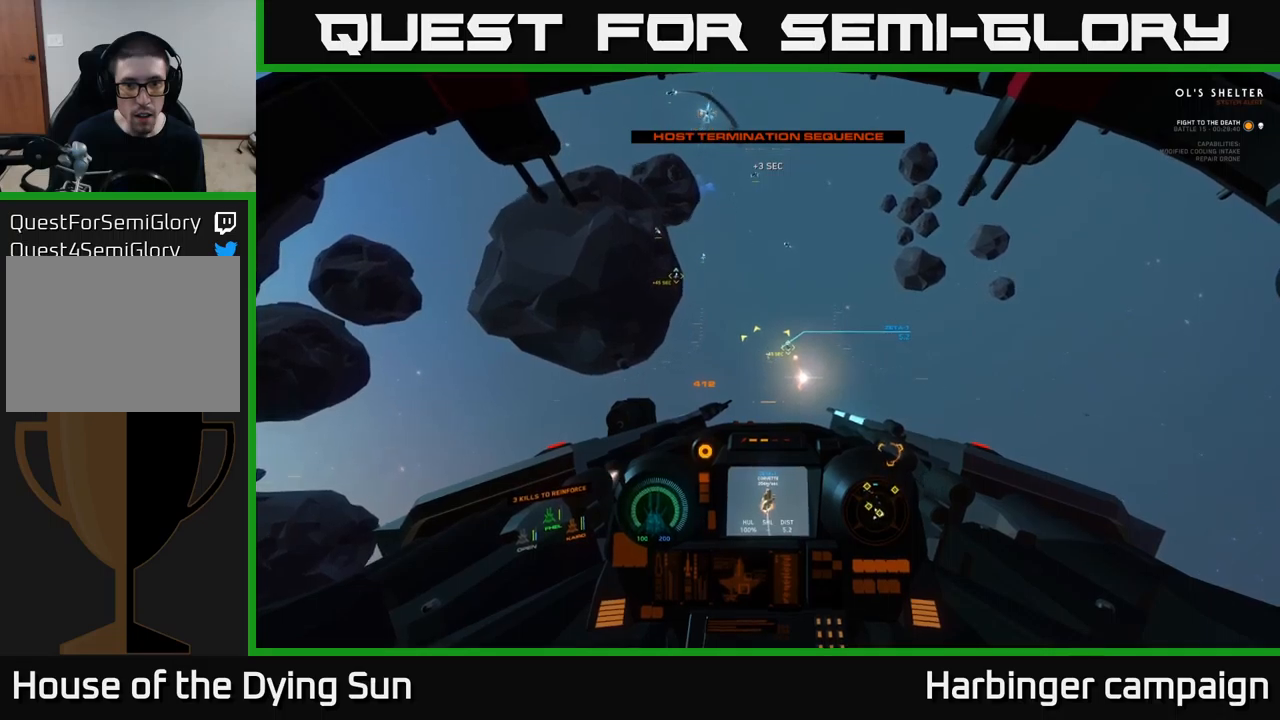
{"buttons": ["L2"], "left_stick": "center", "right_stick": "center", "events": [[83, "right_stick", "center"], [166, "R2", "down"], [250, "R2", "up"], [316, "right_stick", "down-right"], [416, "right_stick", "center"]]}
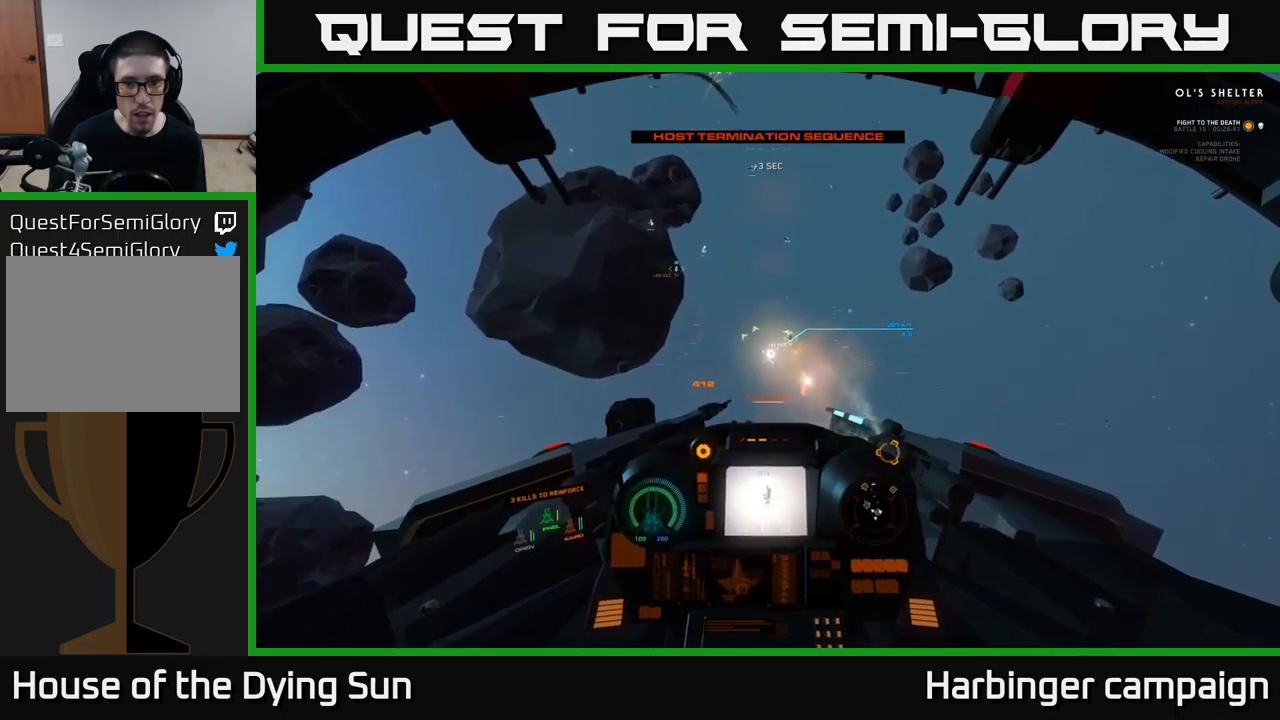
{"buttons": [], "left_stick": "center", "right_stick": "up-right", "events": [[200, "right_stick", "up-right"], [466, "L2", "up"]]}
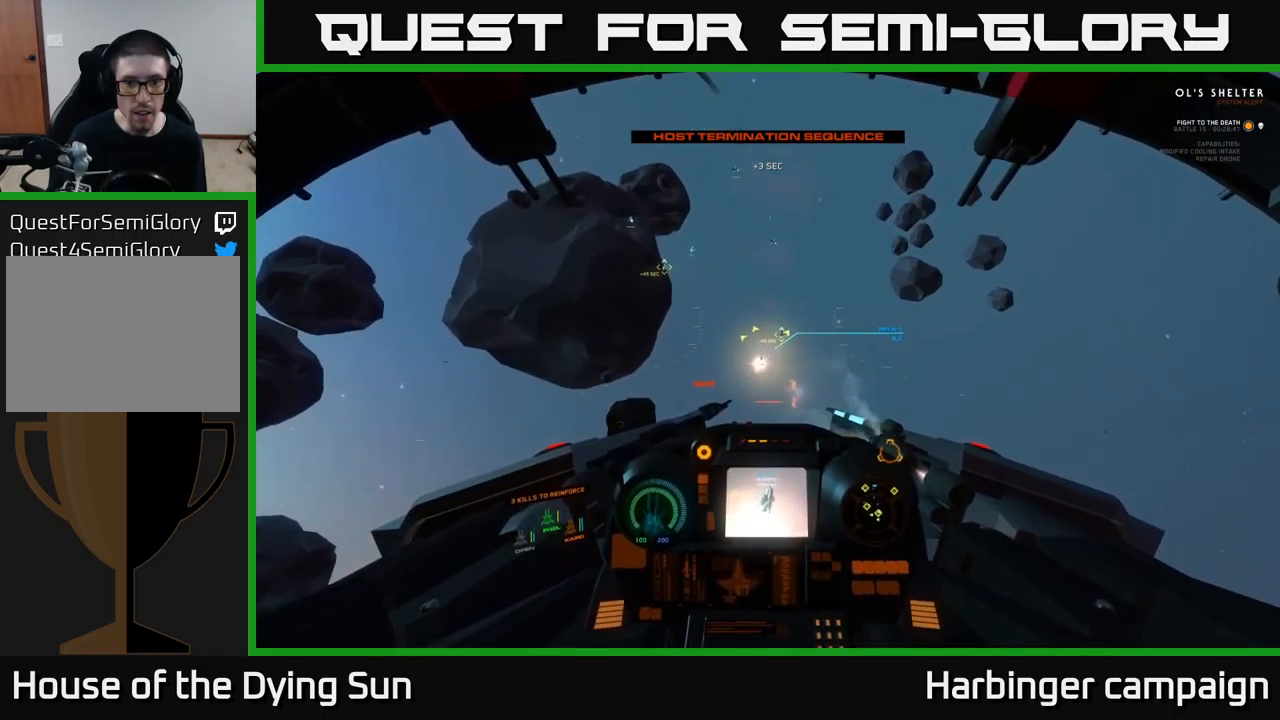
{"buttons": ["L2"], "left_stick": "center", "right_stick": "center", "events": [[33, "right_stick", "up"], [66, "L2", "down"], [333, "right_stick", "up-left"], [450, "right_stick", "center"]]}
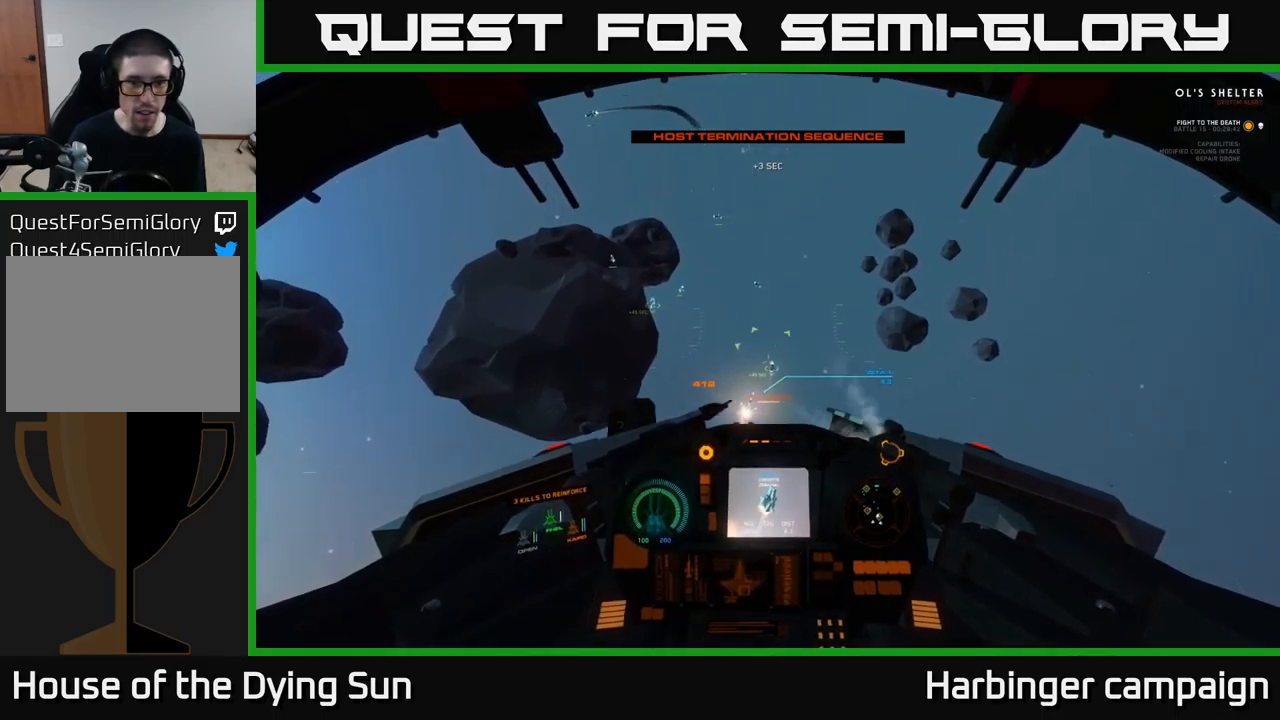
{"buttons": ["L2"], "left_stick": "center", "right_stick": "center", "events": [[200, "right_stick", "down"], [383, "right_stick", "center"]]}
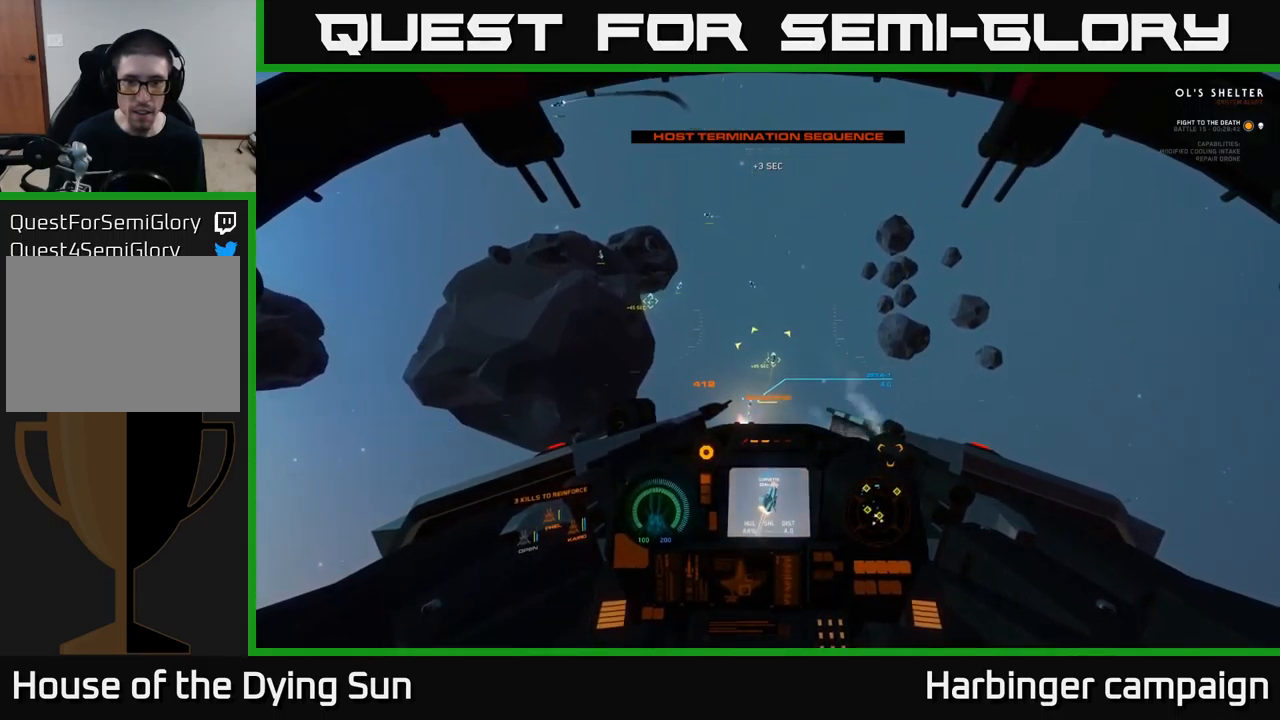
{"buttons": ["L2"], "left_stick": "center", "right_stick": "left", "events": [[350, "right_stick", "left"]]}
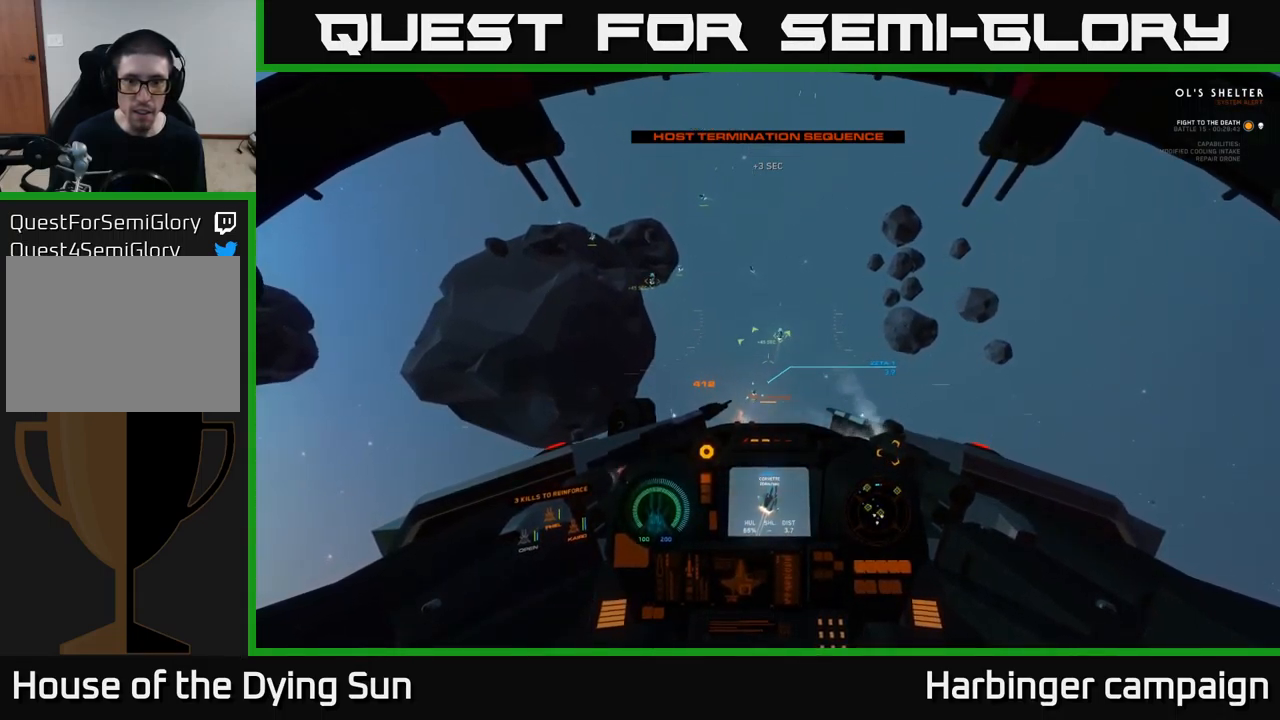
{"buttons": ["L2"], "left_stick": "center", "right_stick": "center", "events": [[50, "right_stick", "center"], [350, "right_stick", "down-right"], [433, "right_stick", "center"]]}
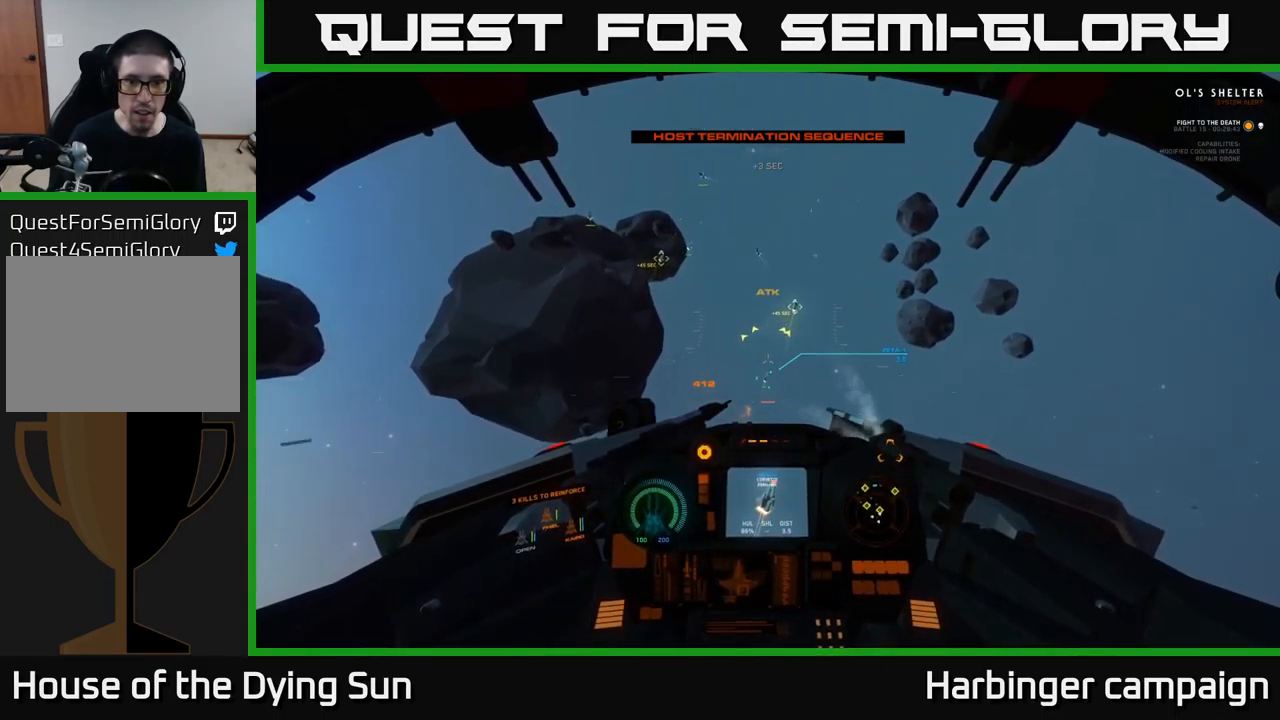
{"buttons": ["L2"], "left_stick": "center", "right_stick": "up", "events": [[83, "right_stick", "down-right"], [233, "right_stick", "center"], [500, "right_stick", "up"]]}
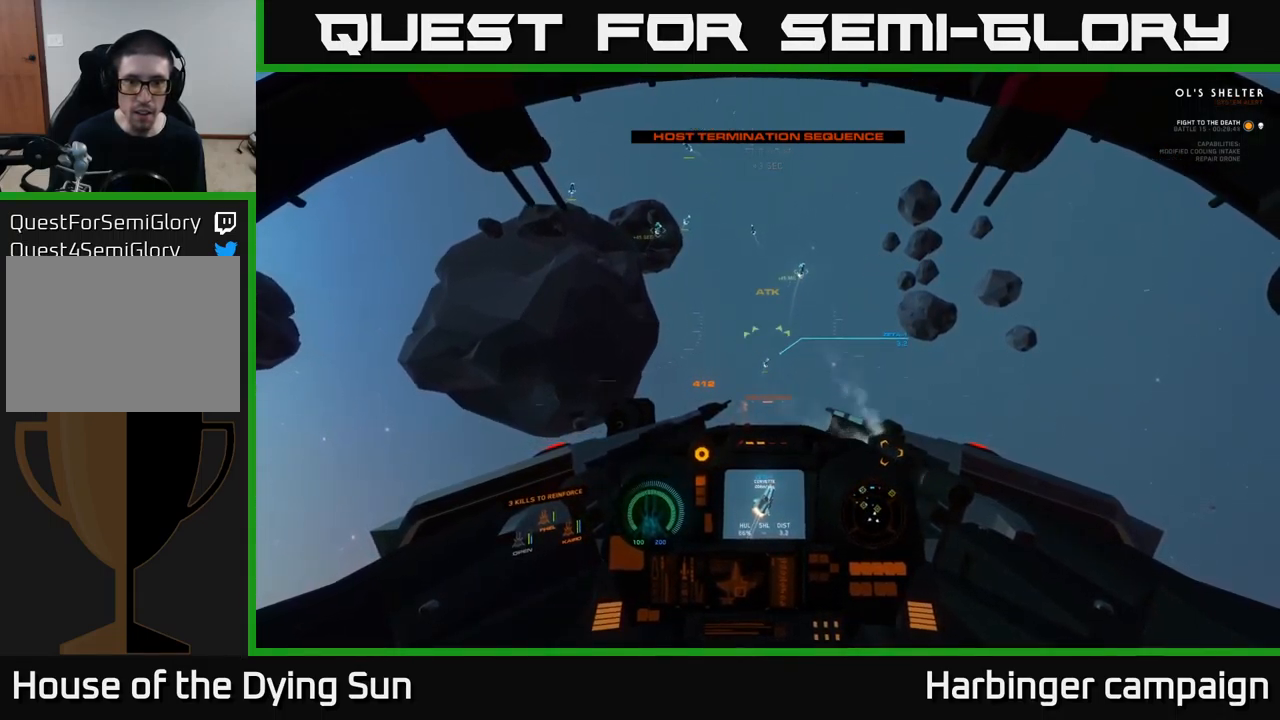
{"buttons": ["L2"], "left_stick": "center", "right_stick": "center", "events": [[116, "right_stick", "center"], [350, "right_stick", "up-right"], [416, "right_stick", "center"]]}
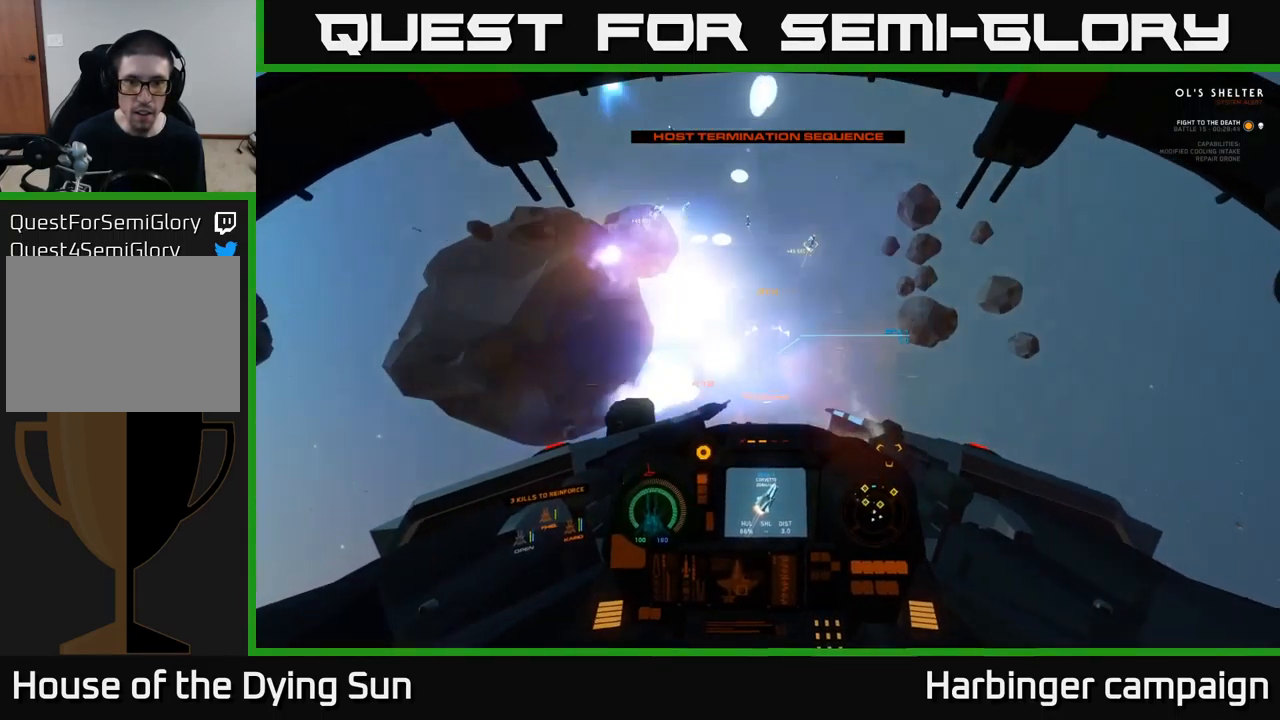
{"buttons": ["L2"], "left_stick": "center", "right_stick": "center", "events": [[83, "right_stick", "up-right"], [200, "right_stick", "center"], [366, "right_stick", "up"], [466, "right_stick", "center"]]}
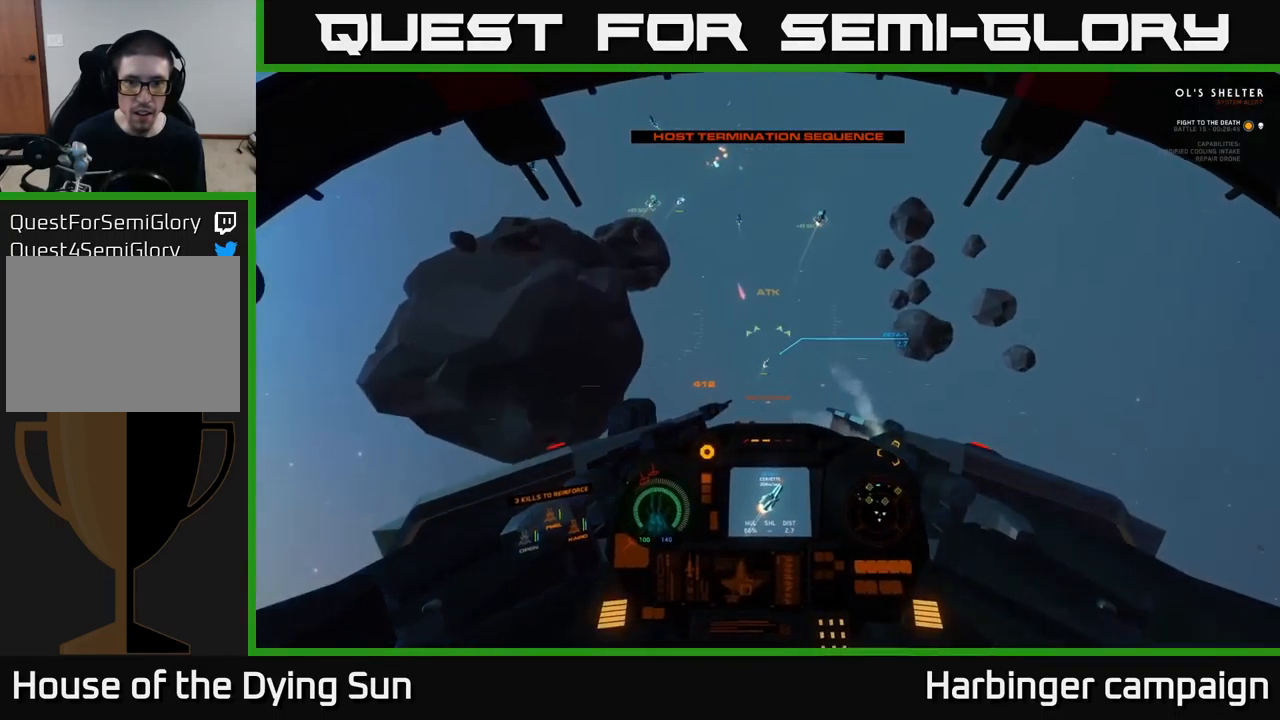
{"buttons": ["L2"], "left_stick": "center", "right_stick": "right", "events": [[150, "right_stick", "up"], [200, "R2", "down"], [300, "right_stick", "center"], [316, "R2", "up"], [383, "right_stick", "right"]]}
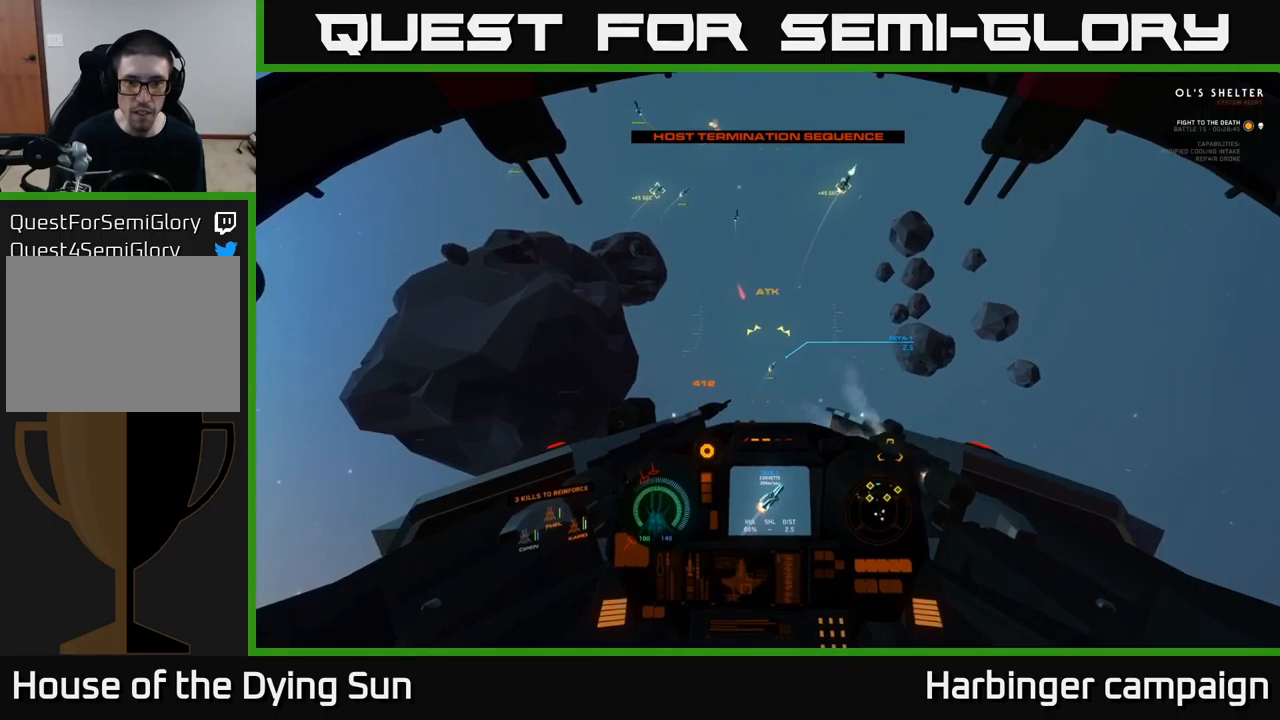
{"buttons": ["L2"], "left_stick": "center", "right_stick": "right", "events": [[167, "R2", "down"], [217, "right_stick", "center"], [267, "R2", "up"], [367, "right_stick", "up-right"], [450, "right_stick", "right"]]}
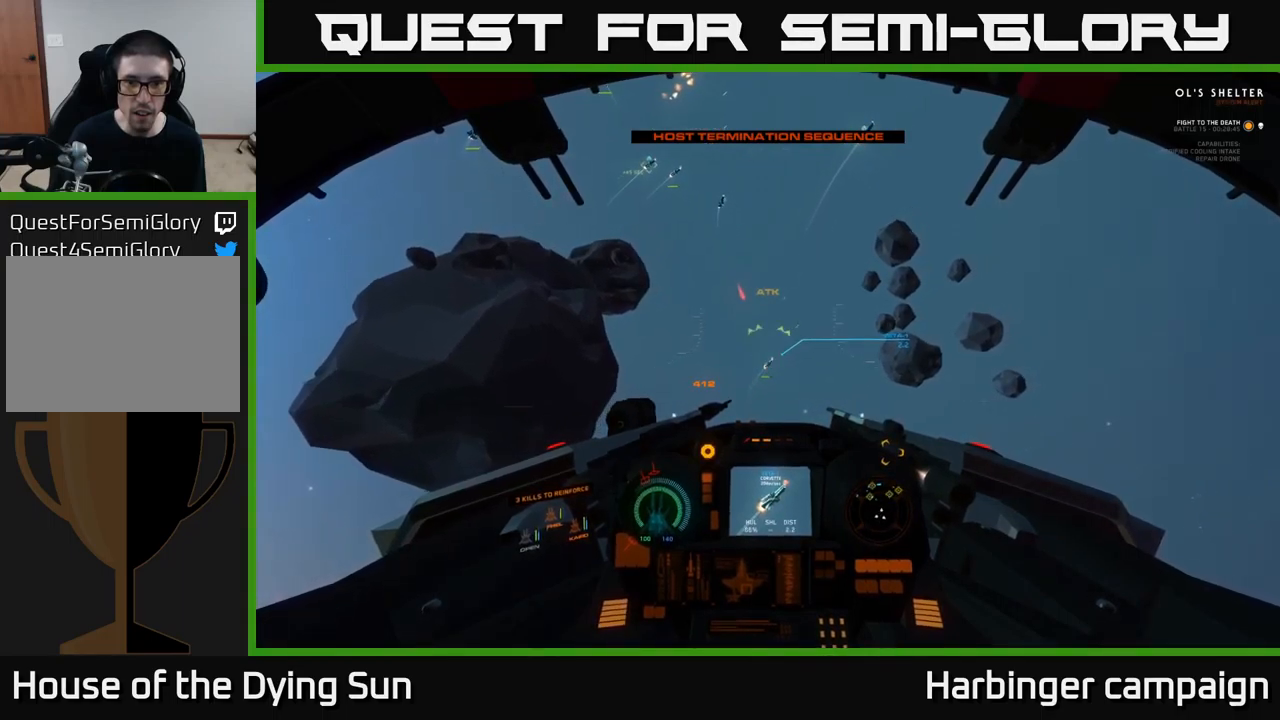
{"buttons": ["L2"], "left_stick": "center", "right_stick": "center", "events": [[50, "R2", "down"], [67, "right_stick", "center"], [150, "R2", "up"], [200, "right_stick", "up-right"], [333, "right_stick", "center"], [367, "R2", "down"], [450, "R2", "up"]]}
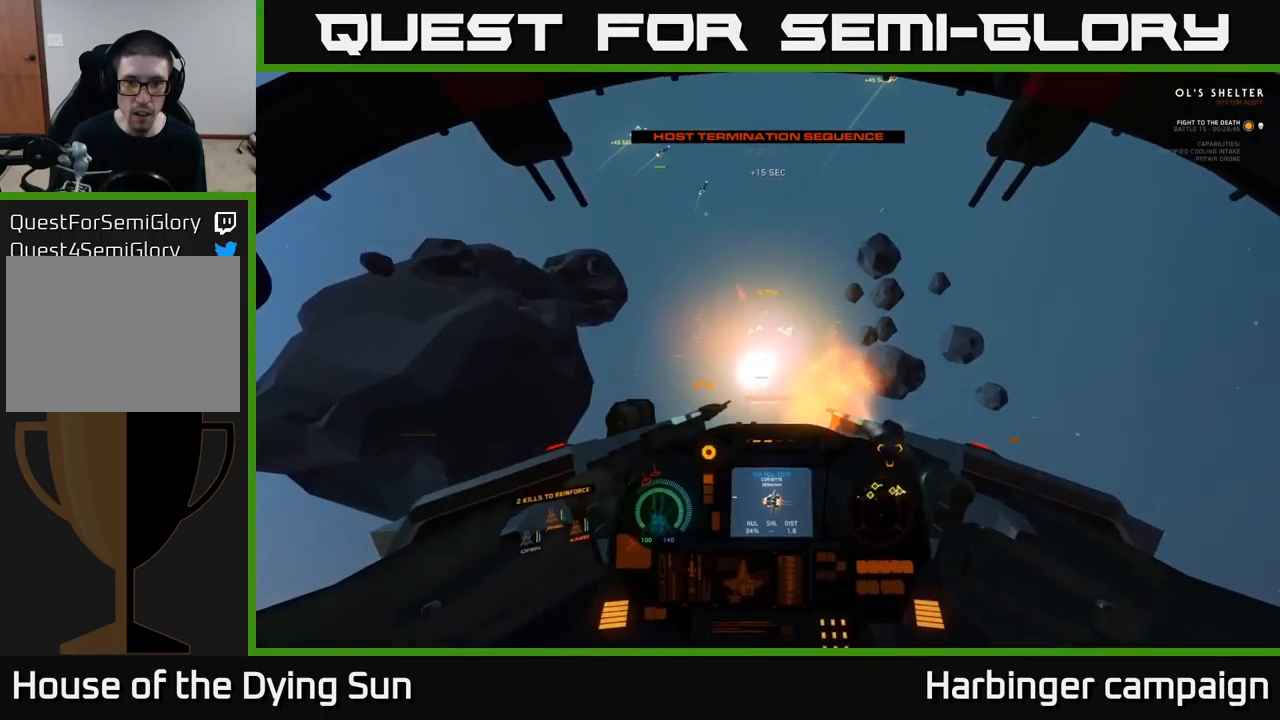
{"buttons": [], "left_stick": "center", "right_stick": "center", "events": [[67, "right_stick", "up-right"], [283, "right_stick", "center"], [400, "Y", "down"], [467, "L2", "up"], [483, "Y", "up"]]}
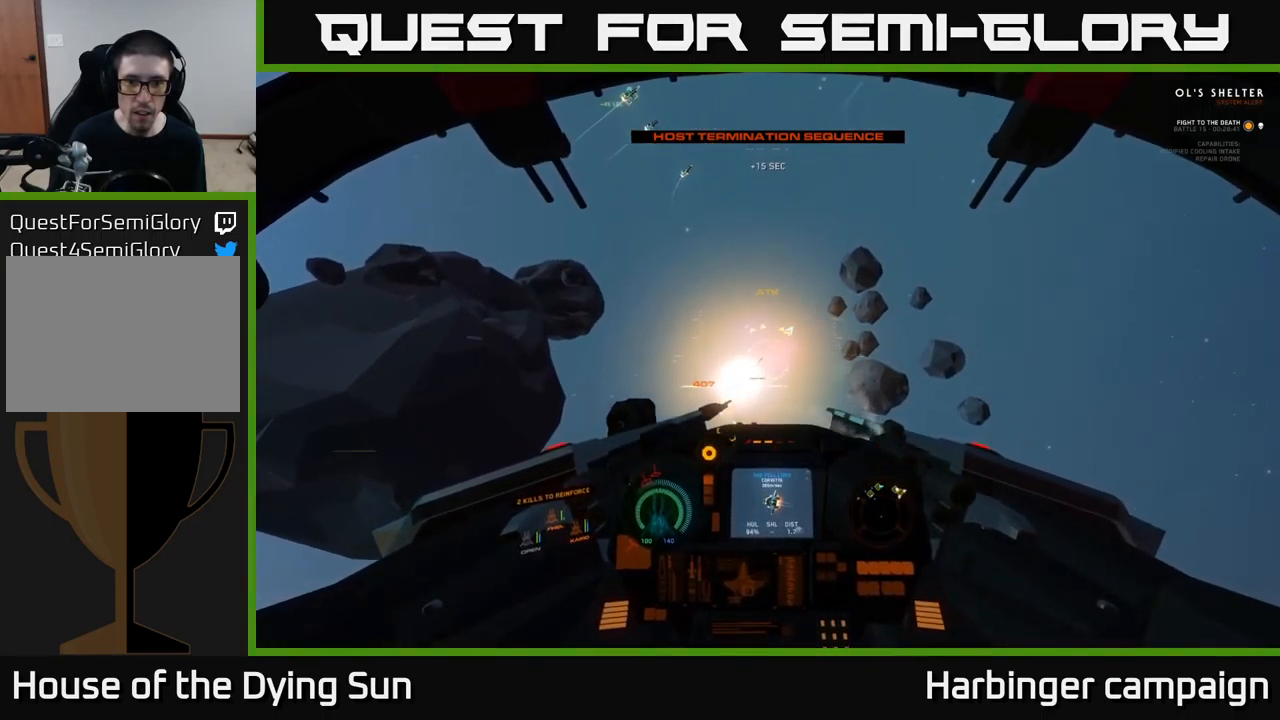
{"buttons": ["L2"], "left_stick": "center", "right_stick": "up-right", "events": [[117, "right_stick", "up"], [200, "R1", "down"], [300, "R1", "up"], [317, "right_stick", "center"], [333, "L2", "down"], [450, "right_stick", "up-right"]]}
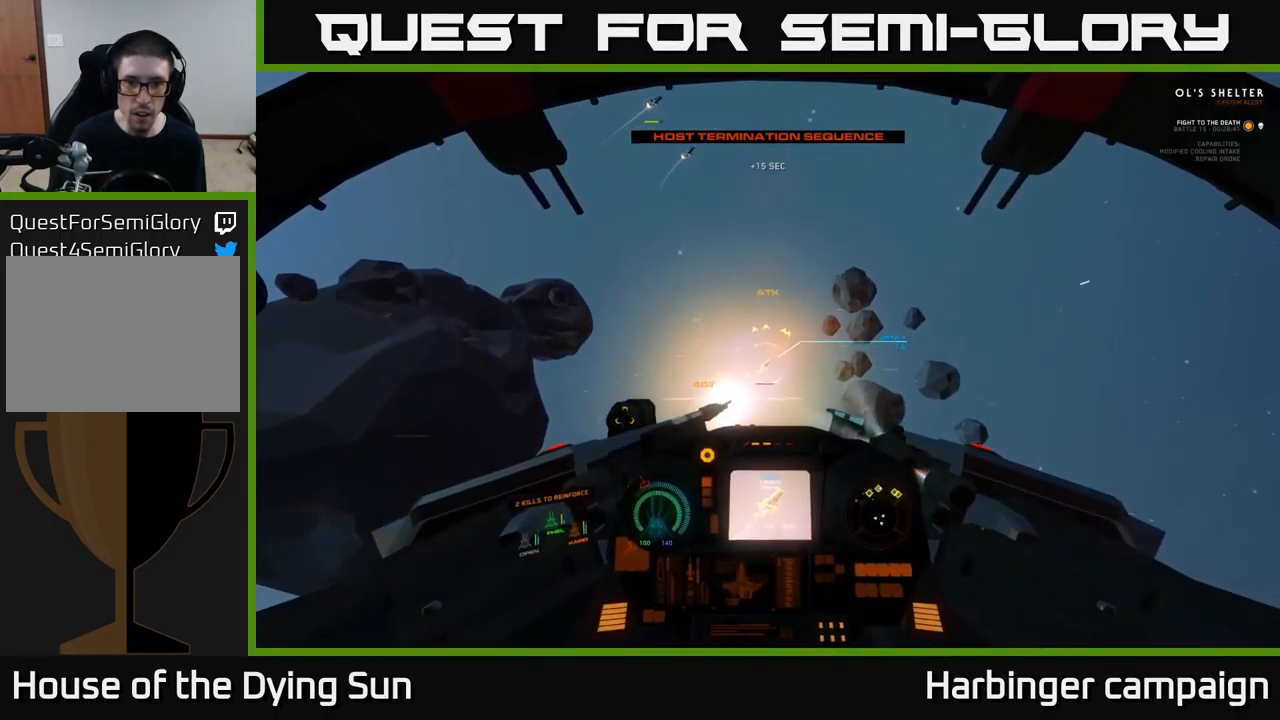
{"buttons": [], "left_stick": "center", "right_stick": "center", "events": [[283, "left_stick", "down"], [333, "L2", "up"], [467, "right_stick", "center"], [500, "left_stick", "center"]]}
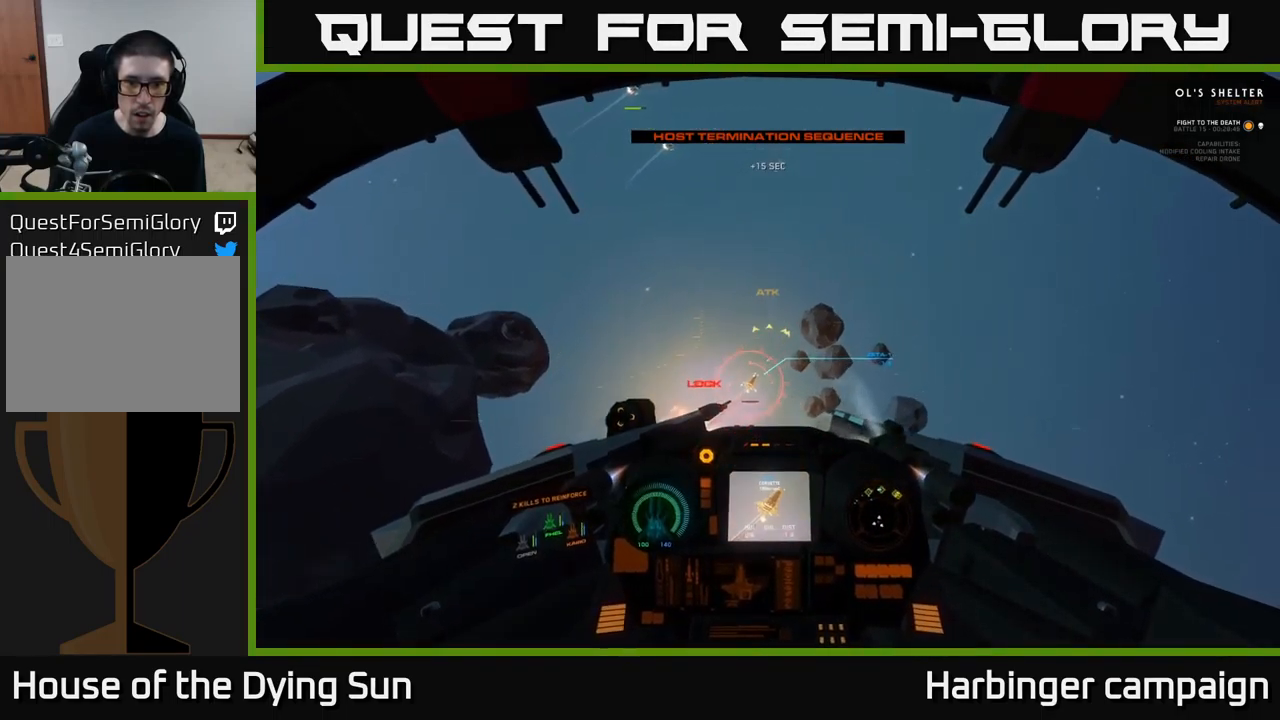
{"buttons": ["R2"], "left_stick": "down", "right_stick": "center", "events": [[83, "L2", "down"], [83, "R2", "down"], [83, "right_stick", "up-left"], [150, "right_stick", "up-right"], [183, "R2", "up"], [200, "L2", "up"], [283, "R2", "down"], [350, "left_stick", "down"], [400, "R2", "up"], [417, "right_stick", "center"], [500, "R2", "down"]]}
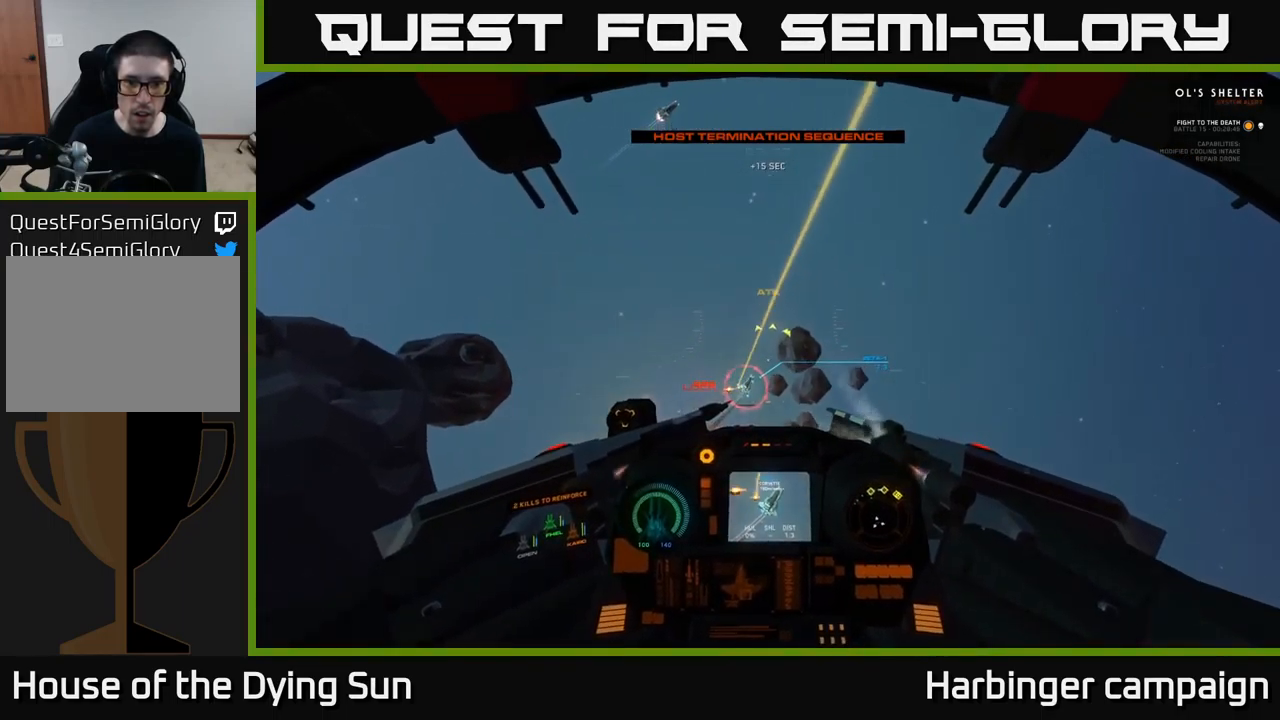
{"buttons": ["L2", "R2"], "left_stick": "down", "right_stick": "up-right", "events": [[17, "L2", "down"], [50, "left_stick", "center"], [50, "right_stick", "up-right"], [117, "R2", "up"], [167, "L2", "up"], [217, "R2", "down"], [300, "left_stick", "down"], [333, "R2", "up"], [450, "R2", "down"], [467, "L2", "down"]]}
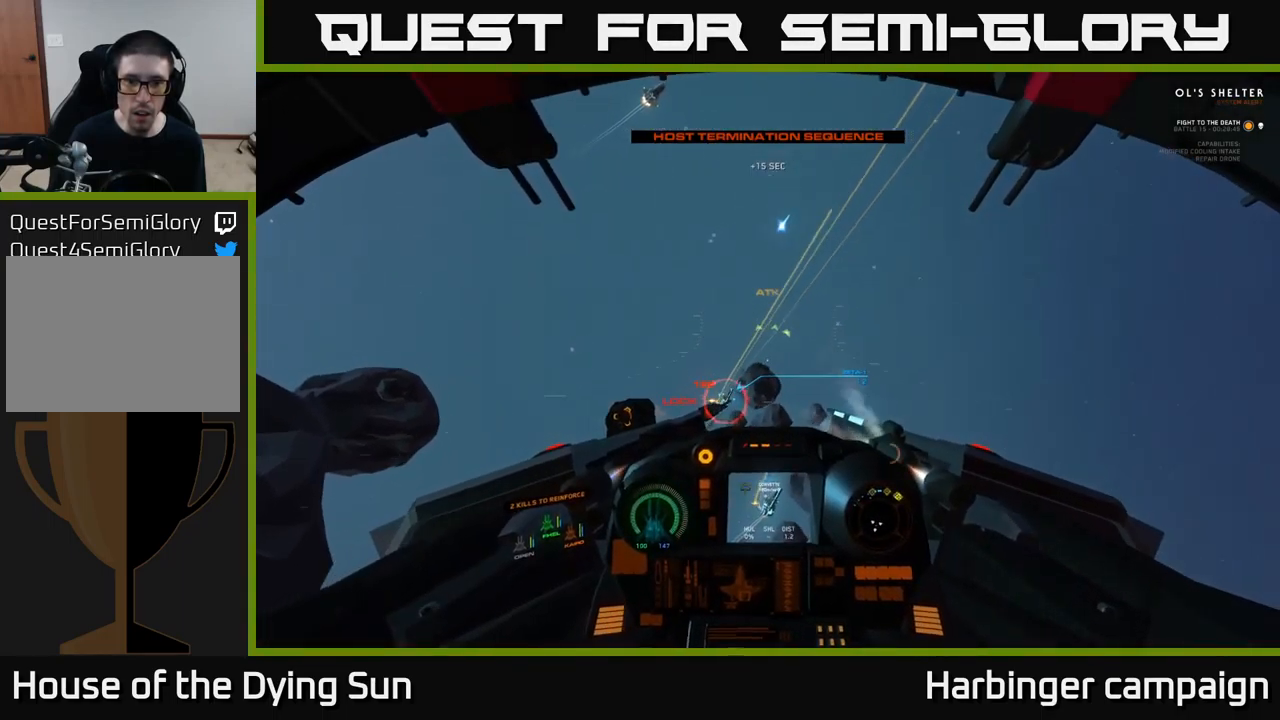
{"buttons": ["L1"], "left_stick": "center", "right_stick": "up-right", "events": [[67, "R2", "up"], [200, "left_stick", "center"], [283, "L2", "up"], [450, "L1", "down"]]}
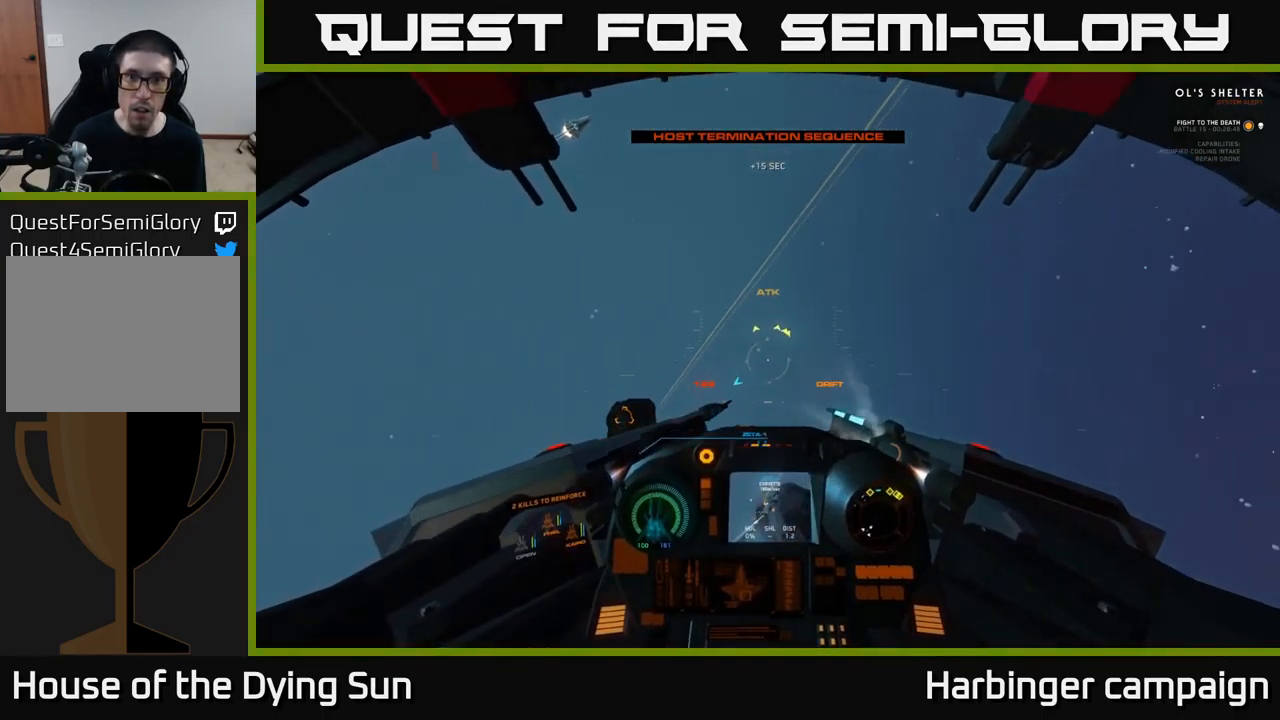
{"buttons": ["L1"], "left_stick": "center", "right_stick": "up-left", "events": [[417, "right_stick", "up-left"]]}
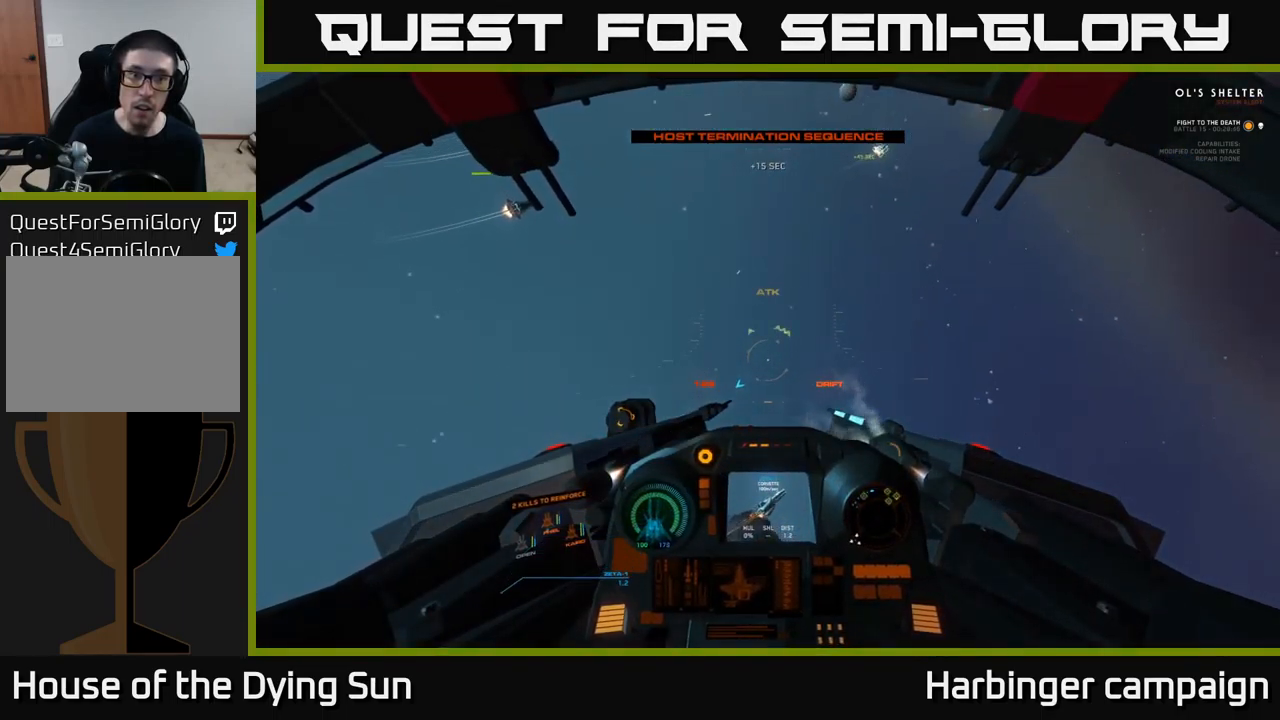
{"buttons": [], "left_stick": "center", "right_stick": "right", "events": [[416, "right_stick", "right"], [466, "L1", "up"]]}